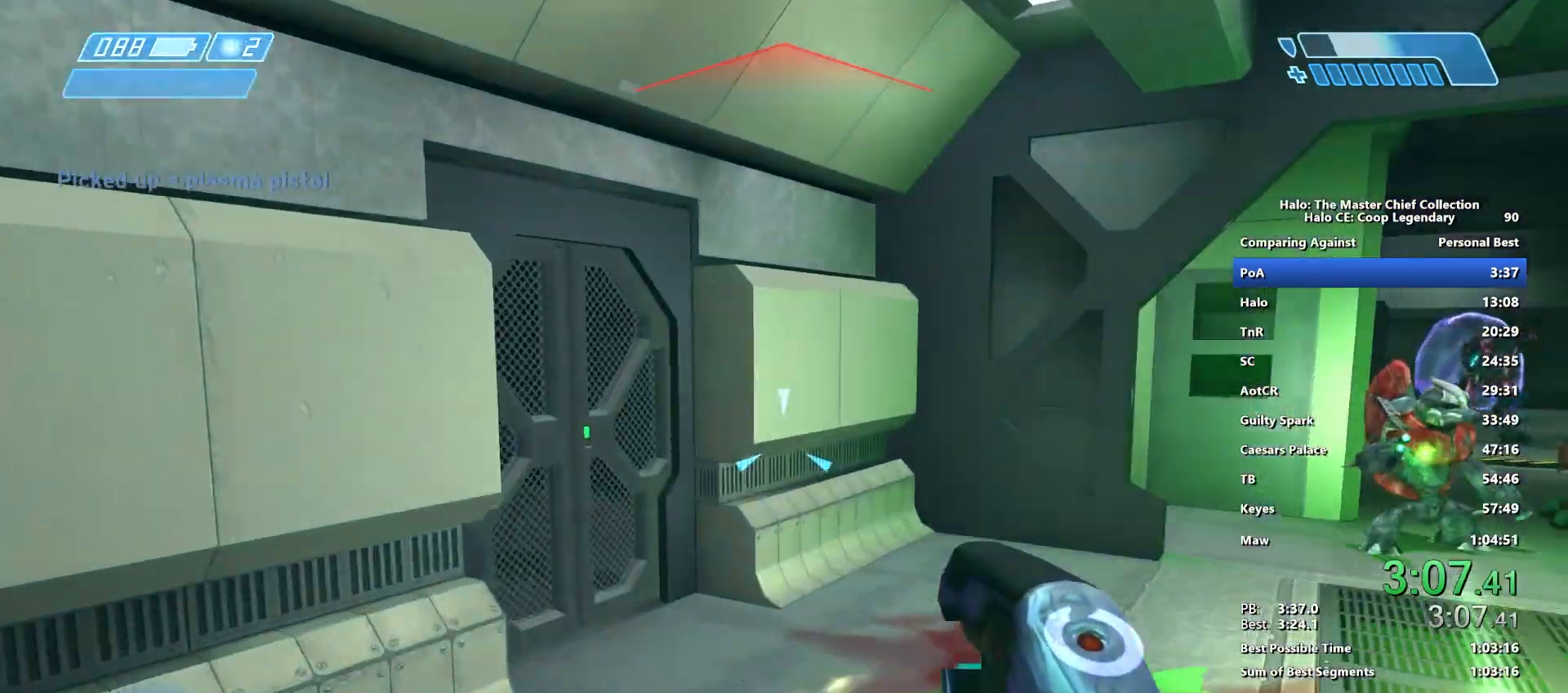
Gameplay with keyboard and mouse; each line is a JSON object with the keys and mouse buttons held at the frame after it. "events" lists presses ("down") and releases ("up") of "1", "2", "3", "4", "5", "a", "alt", "c", "caps_lock", "ctrl", "d", "e", "f", "g", "q", "r", "s", "shift", "space", "t", "tab", "v", "w", "x", "z", "mouse_left", "mouse_wheel" and "mouse_right" between this image and that frame as [ms after this image, input, new state], when the widget could be followed in between. "mouse_left", "mouse_wheel", "mouse_right" = the "left", "wheel", "right" buttons of the "mouse" list. No other keys are recorded. "wheel" means that the mouse wheel is clicked or scrolled. "mouse_move" is the direction in which the mouse moves at that frame (one of eight, or "still"), when it could be read.
{"keys": ["w"], "mouse": [], "mouse_move": "left", "events": []}
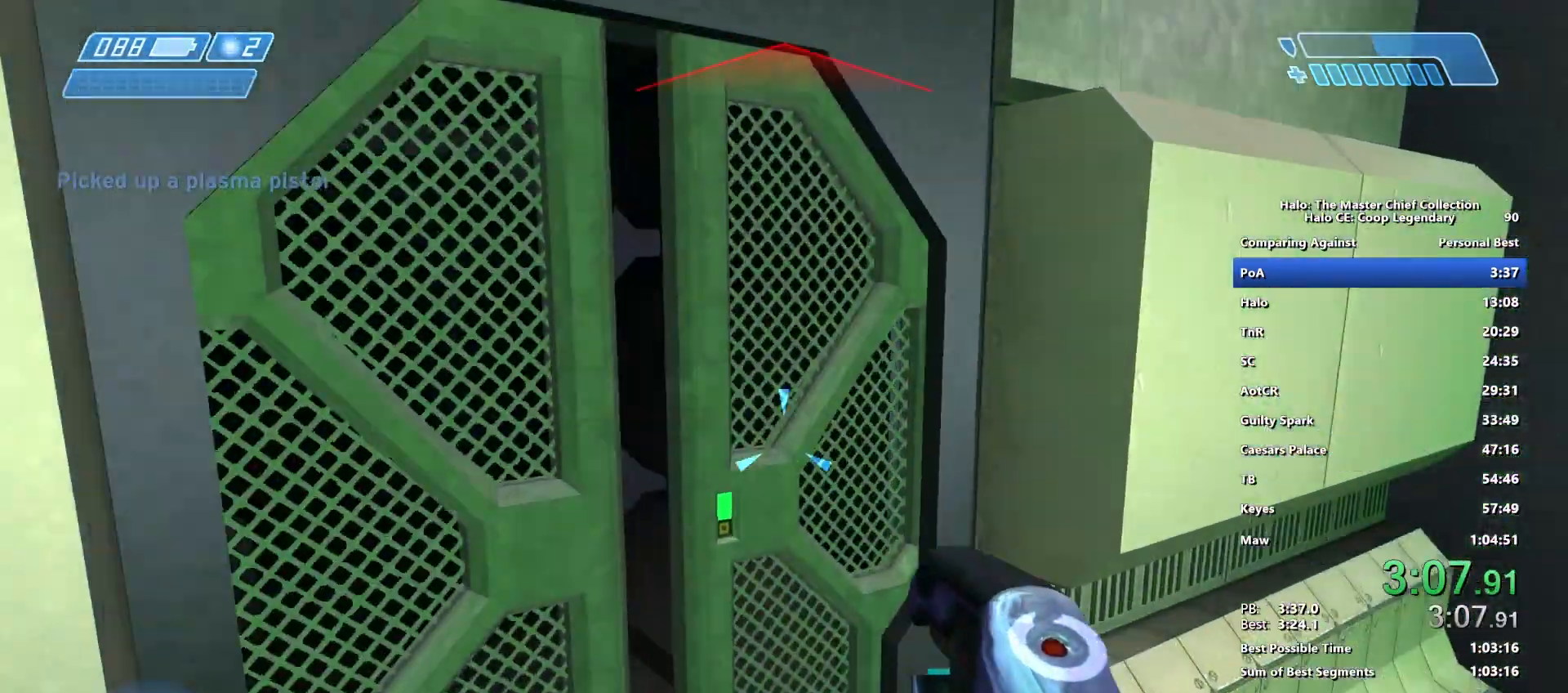
{"keys": ["w"], "mouse": [], "mouse_move": "still", "events": [[133, "mouse_wheel", "down"], [267, "mouse_wheel", "up"]]}
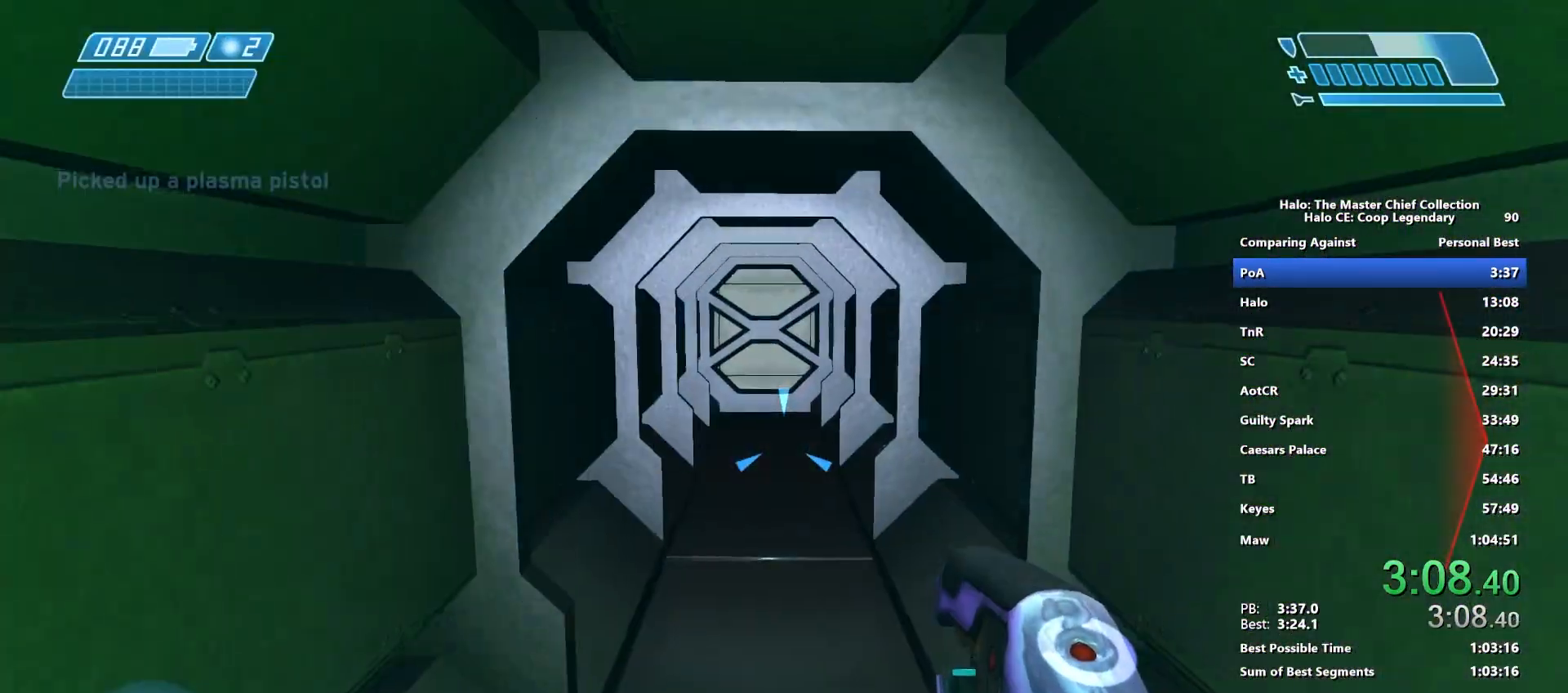
{"keys": ["w"], "mouse": [], "mouse_move": "still", "events": []}
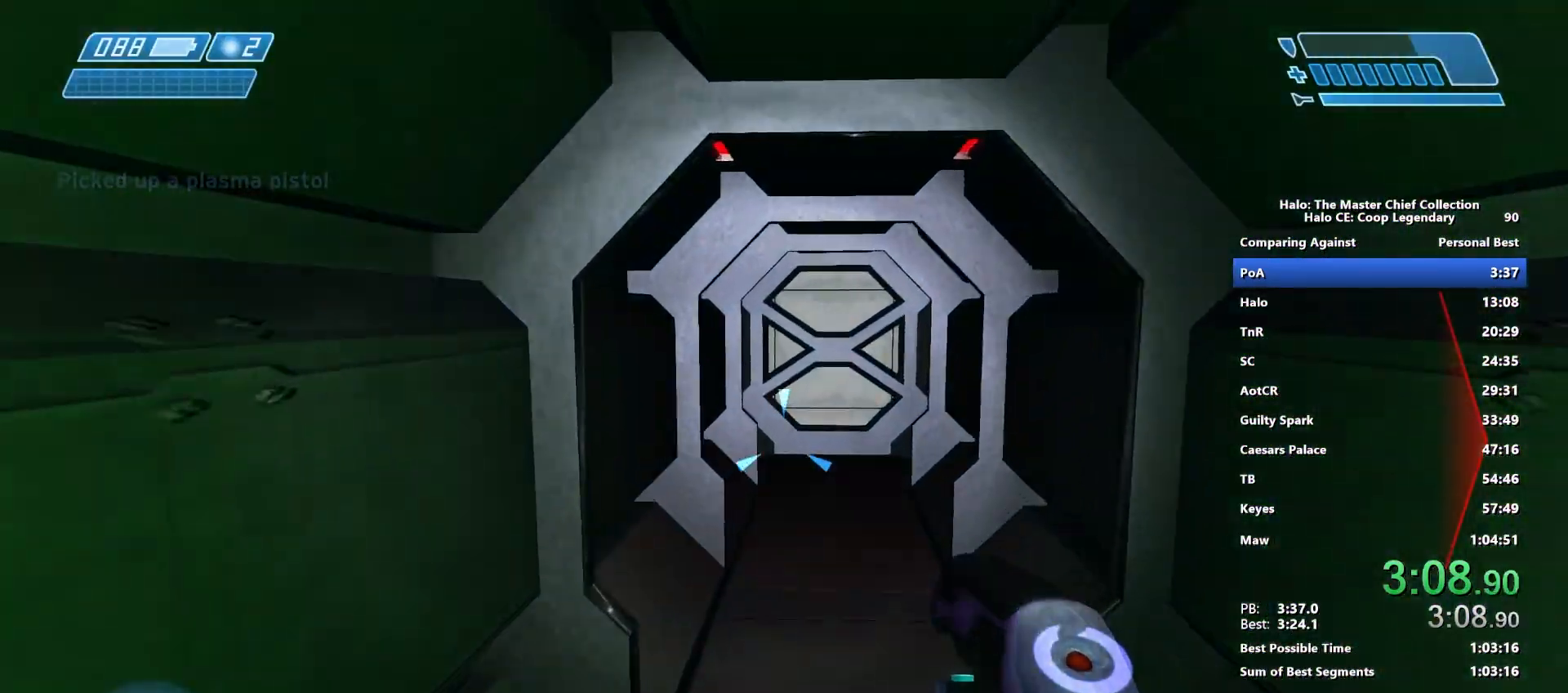
{"keys": ["w"], "mouse": [], "mouse_move": "still", "events": []}
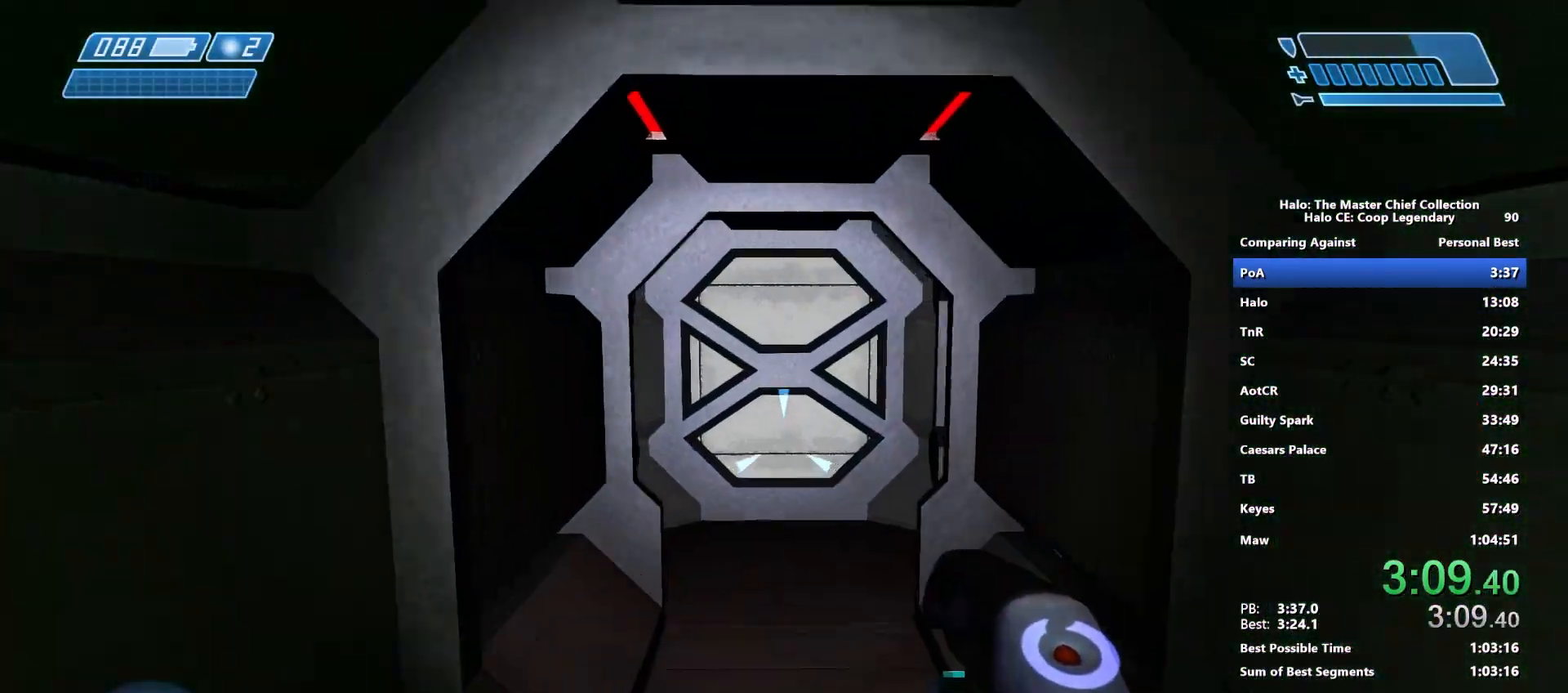
{"keys": ["w"], "mouse": [], "mouse_move": "still", "events": []}
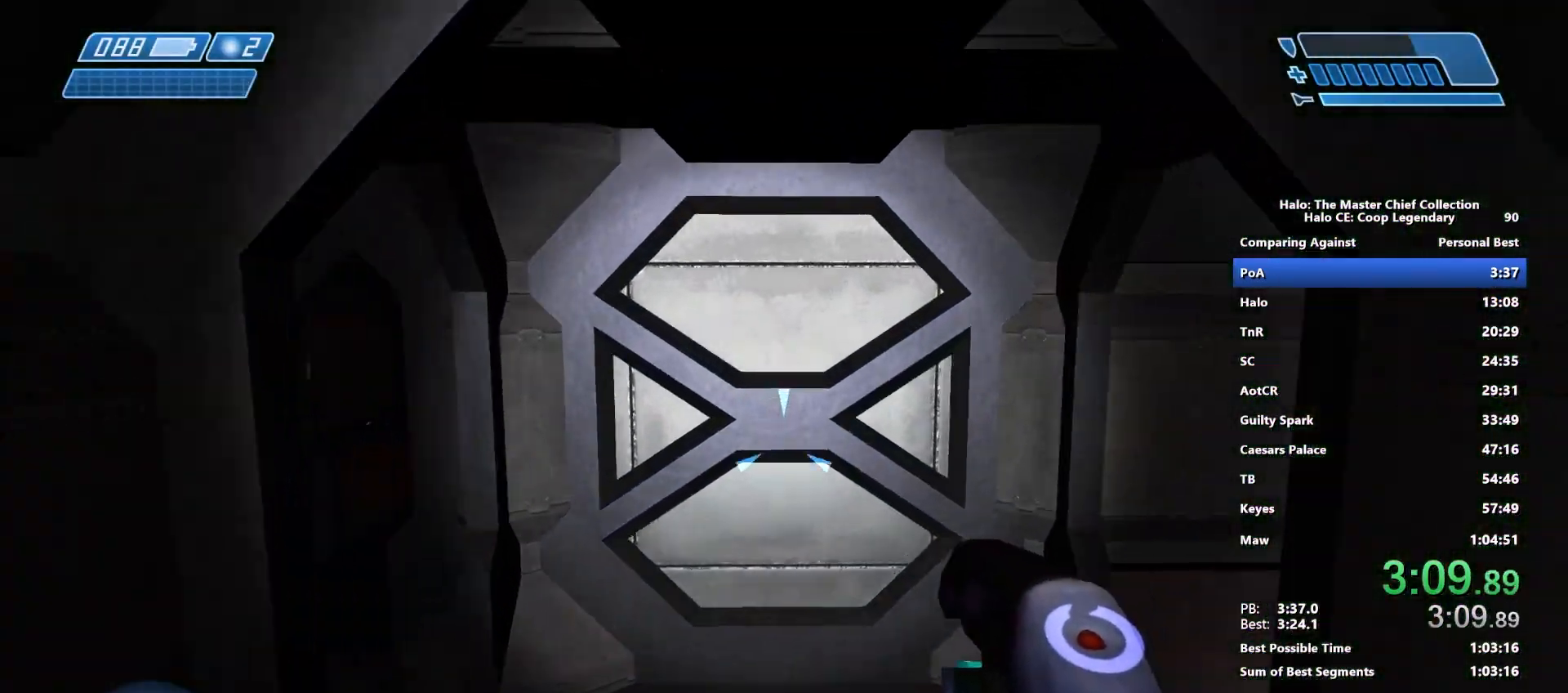
{"keys": ["w"], "mouse": [], "mouse_move": "right", "events": []}
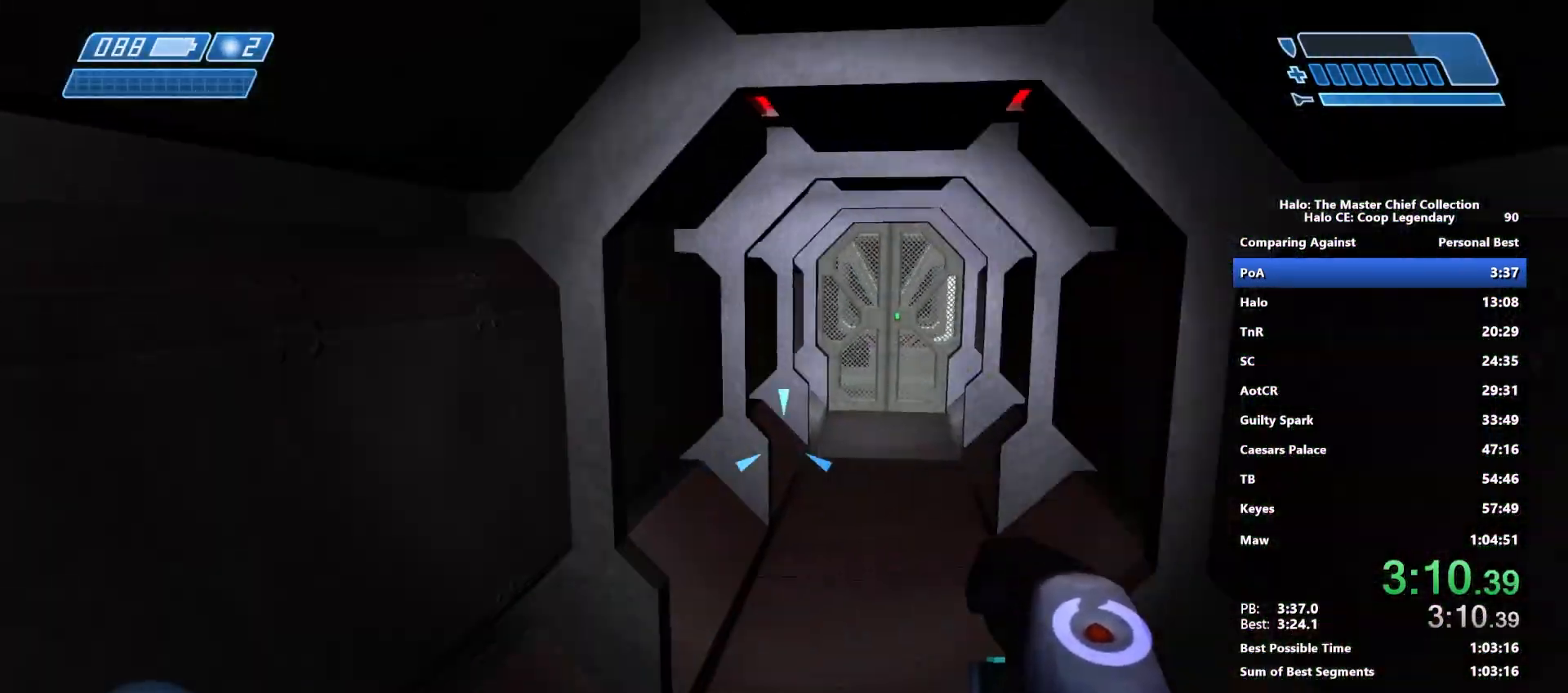
{"keys": ["w"], "mouse": [], "mouse_move": "still", "events": [[17, "mouse_wheel", "down"], [117, "mouse_wheel", "up"]]}
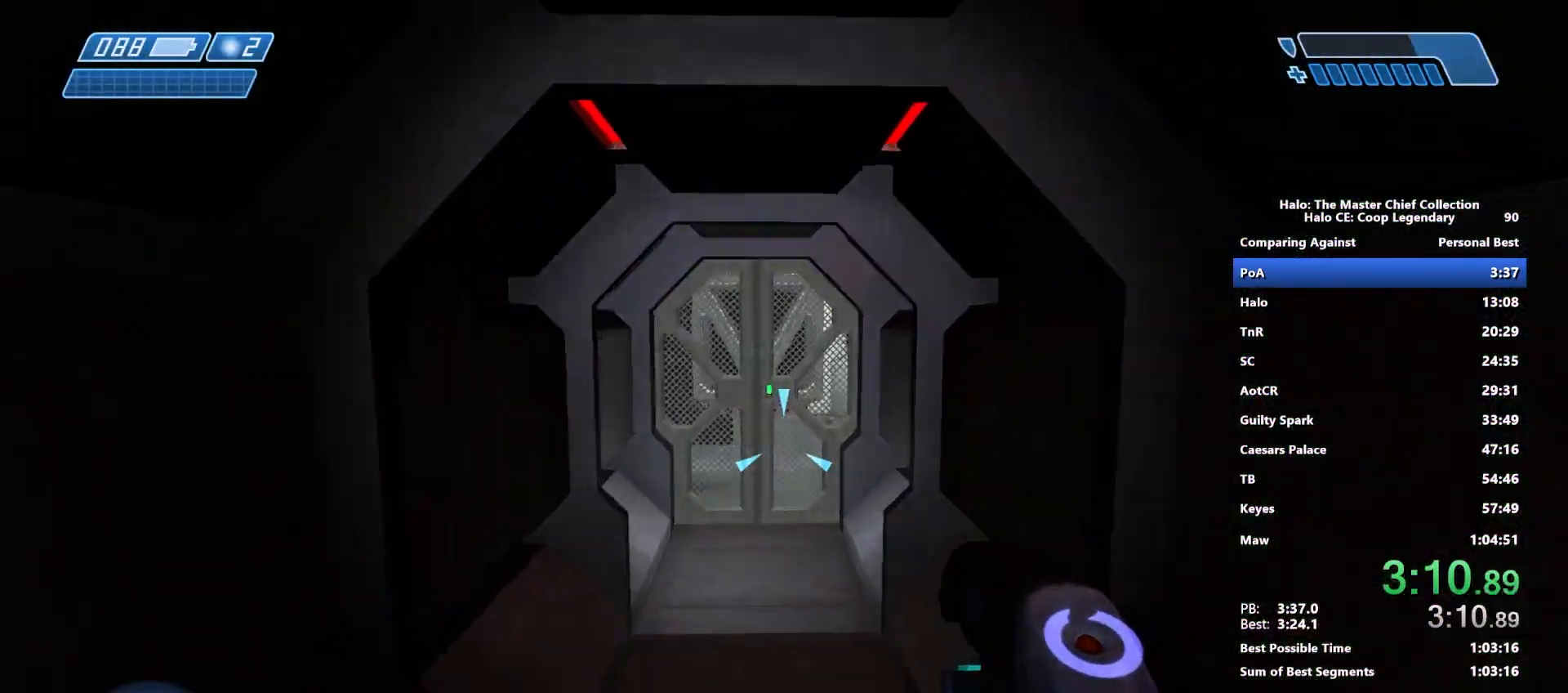
{"keys": ["w"], "mouse": [], "mouse_move": "still", "events": []}
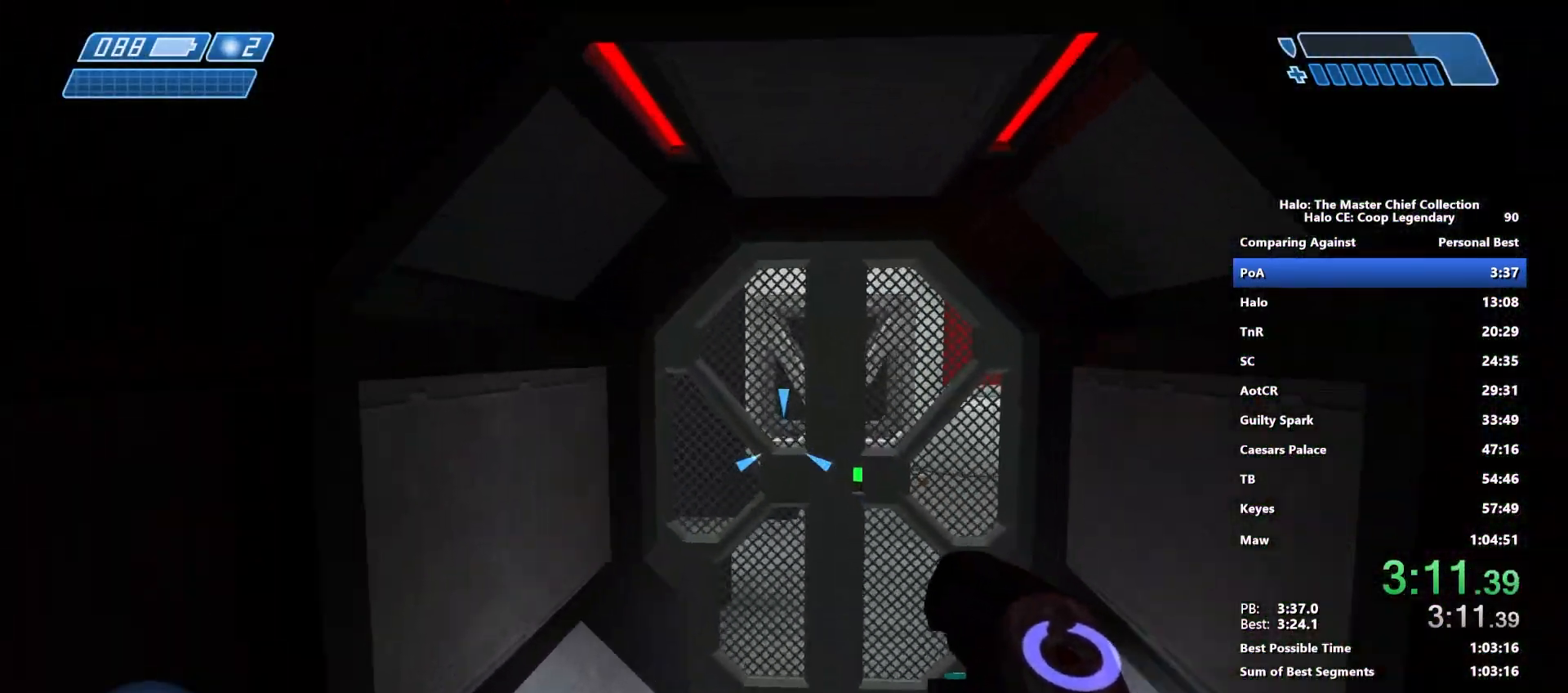
{"keys": ["w"], "mouse": [], "mouse_move": "still", "events": []}
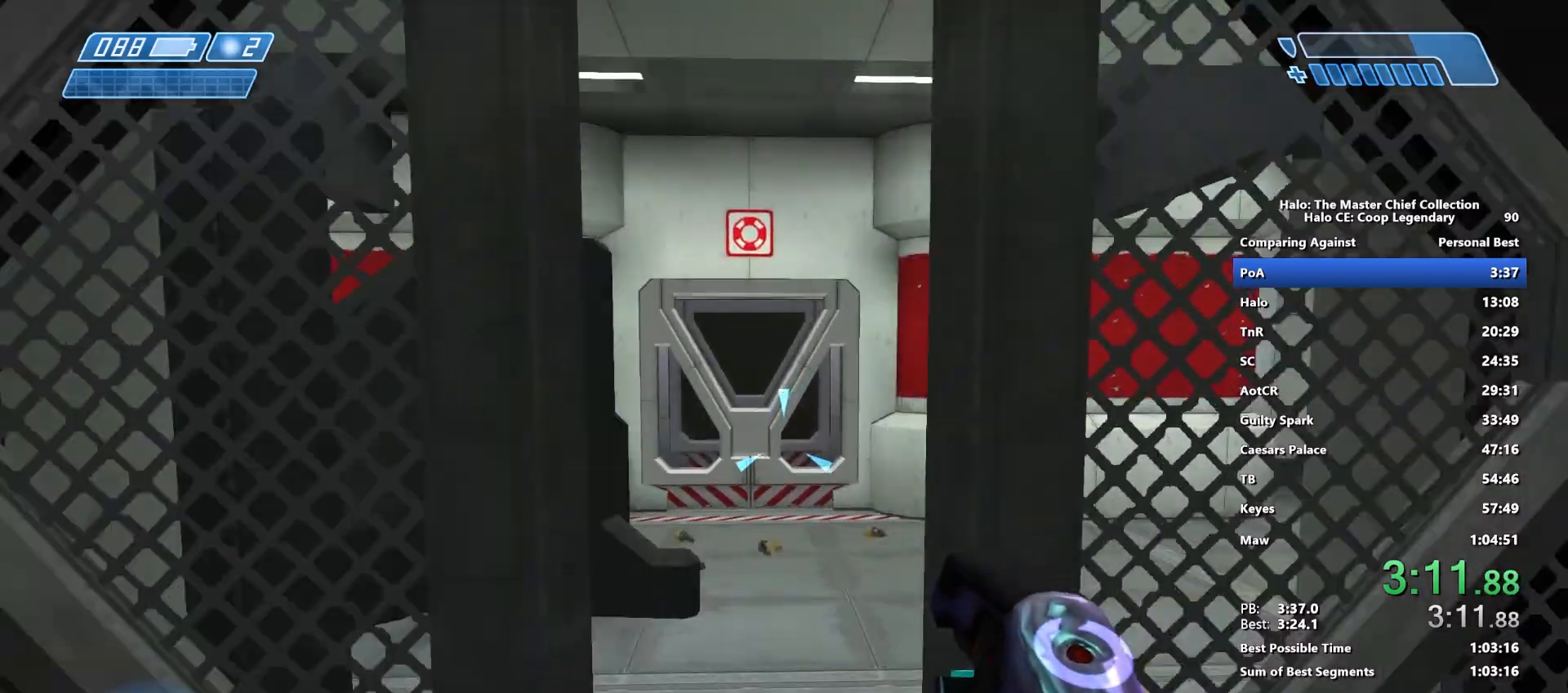
{"keys": ["d", "w"], "mouse": [], "mouse_move": "left", "events": [[300, "d", "down"]]}
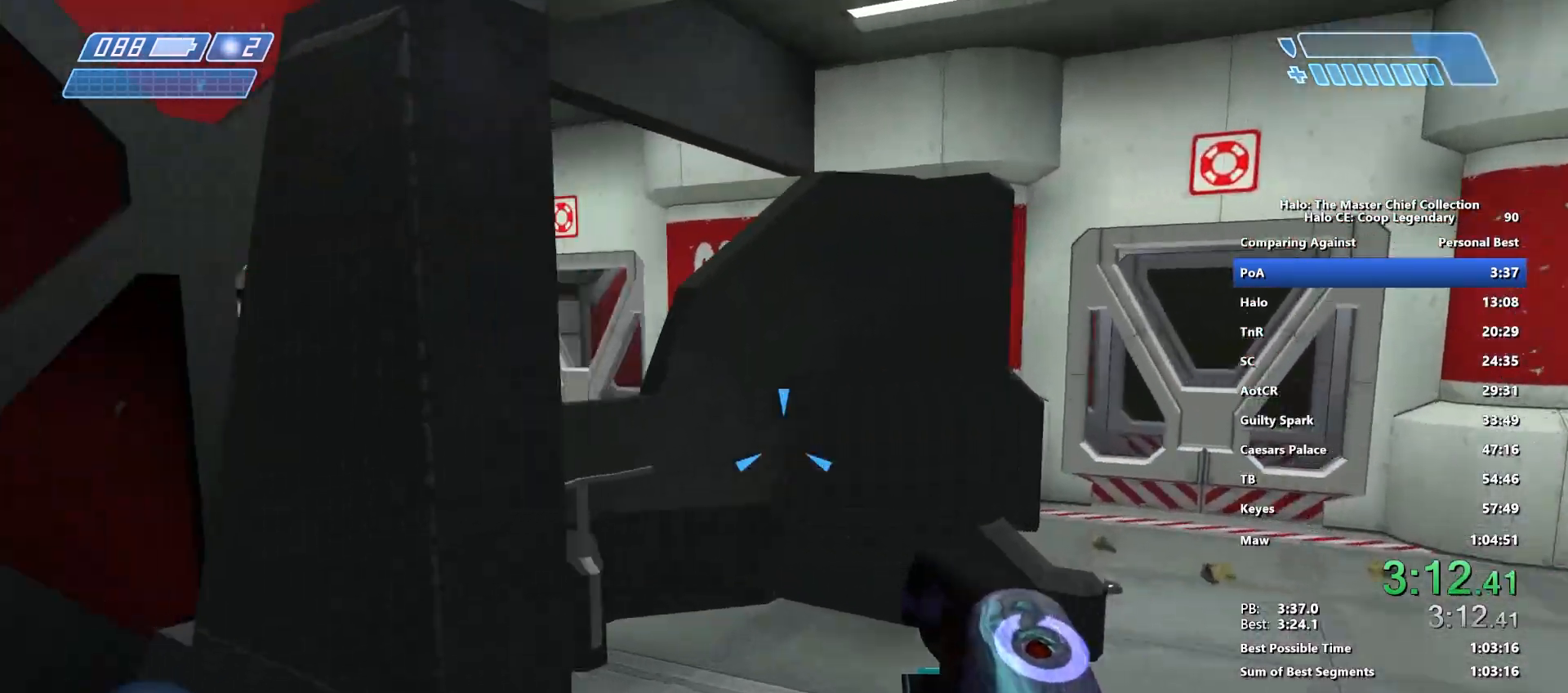
{"keys": ["w"], "mouse": [], "mouse_move": "left", "events": [[317, "d", "up"]]}
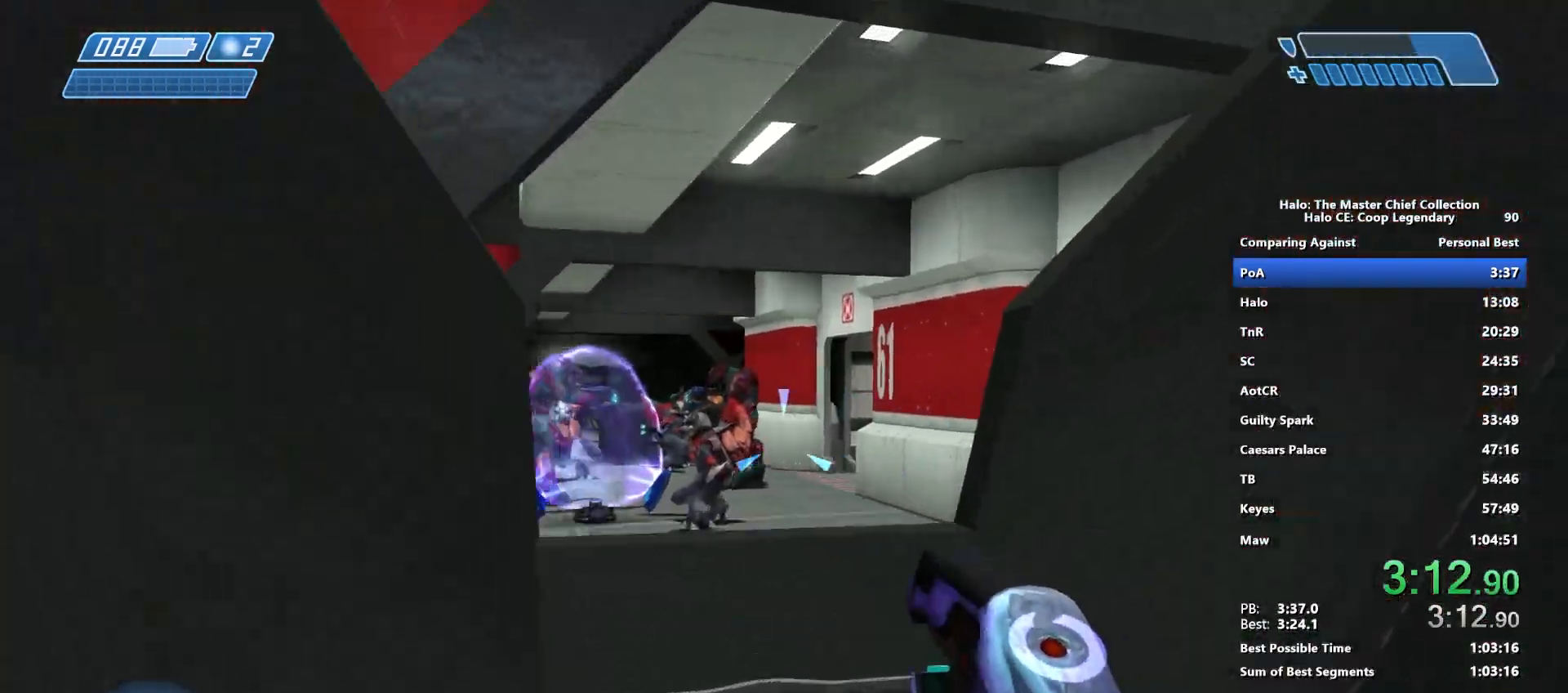
{"keys": [], "mouse": [], "mouse_move": "still", "events": [[17, "mouse_right", "down"], [17, "w", "up"], [150, "mouse_right", "up"]]}
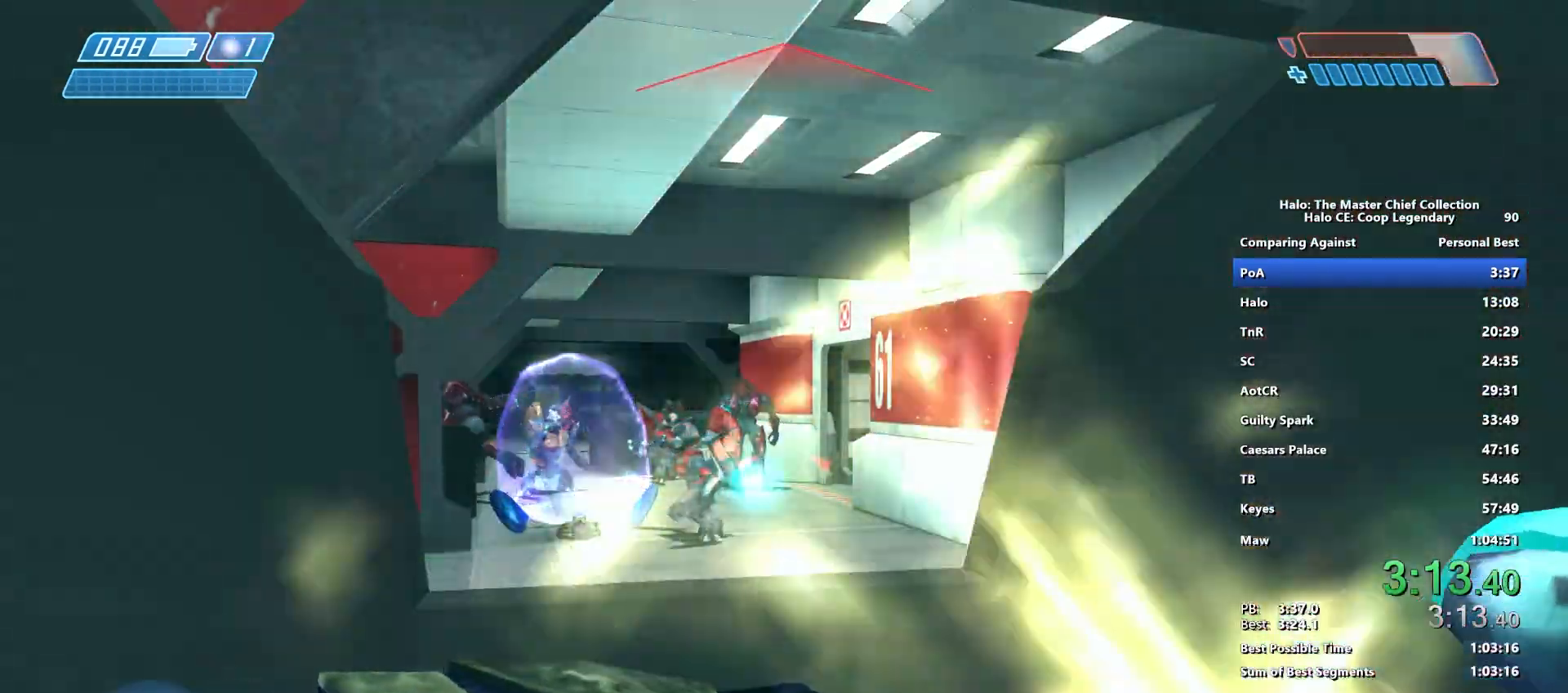
{"keys": [], "mouse": ["right"], "mouse_move": "left", "events": [[117, "d", "down"], [217, "w", "down"], [300, "d", "up"], [300, "mouse_right", "down"], [300, "w", "up"], [350, "mouse_right", "up"], [500, "mouse_right", "down"]]}
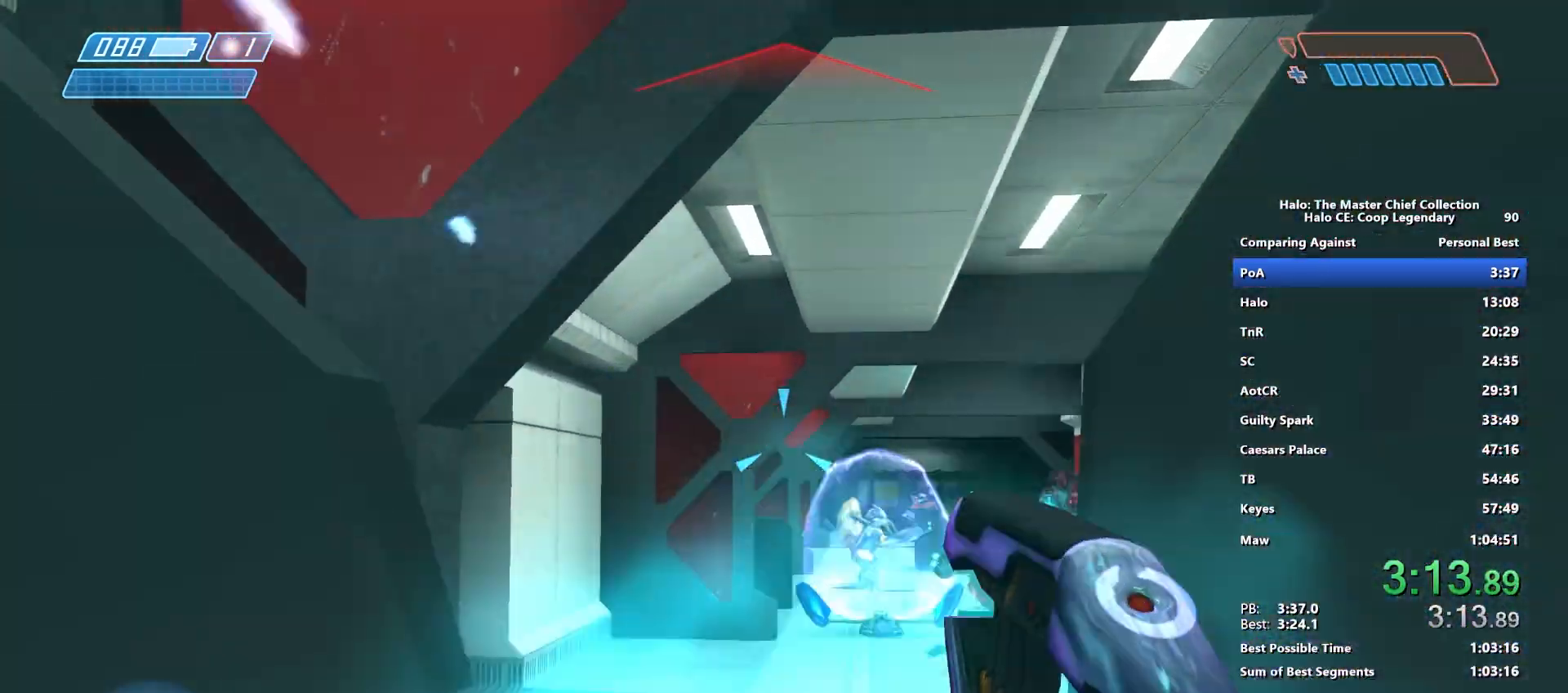
{"keys": [], "mouse": ["right"], "mouse_move": "still", "events": [[83, "mouse_right", "up"], [183, "mouse_right", "down"], [233, "mouse_right", "up"], [317, "mouse_right", "down"], [367, "mouse_right", "up"], [467, "mouse_right", "down"]]}
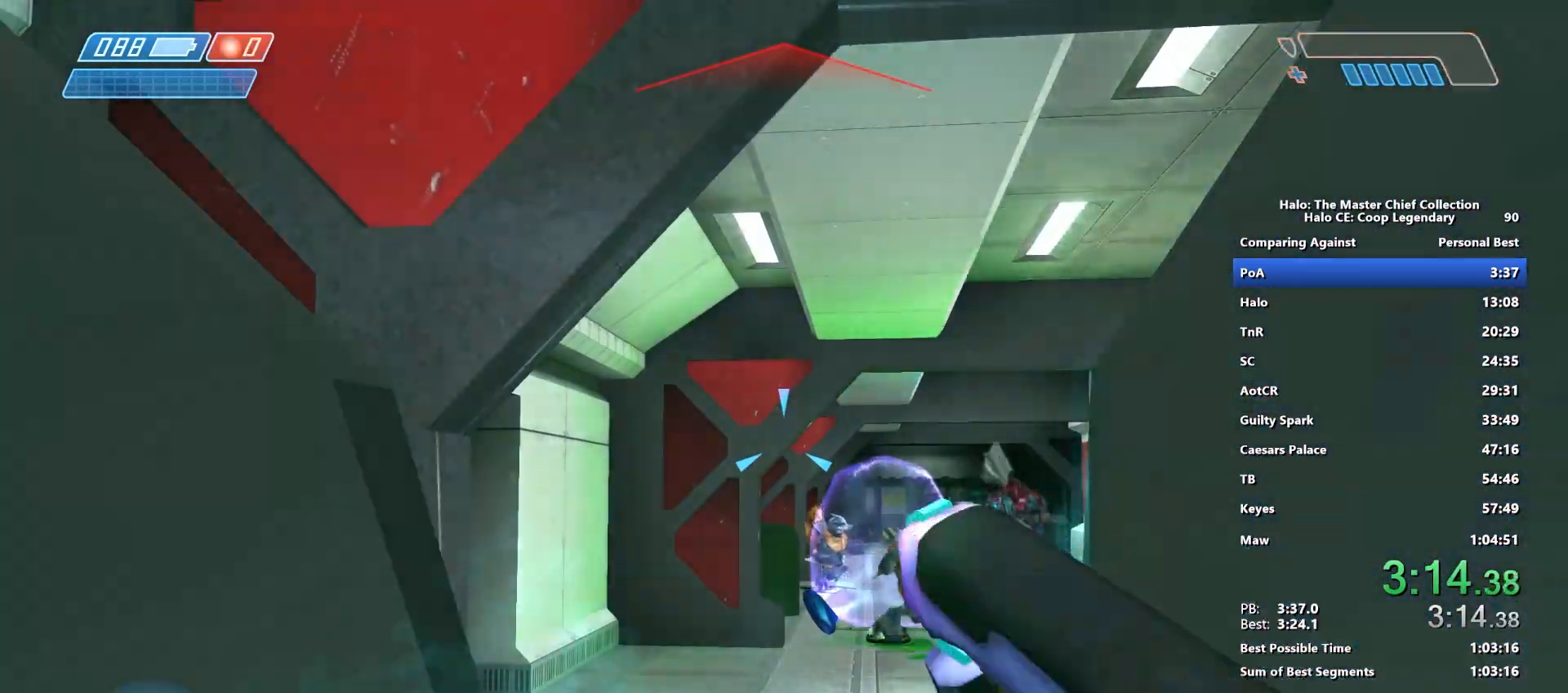
{"keys": ["s"], "mouse": [], "mouse_move": "still", "events": [[50, "mouse_right", "up"], [100, "mouse_right", "down"], [200, "mouse_right", "up"], [383, "s", "down"]]}
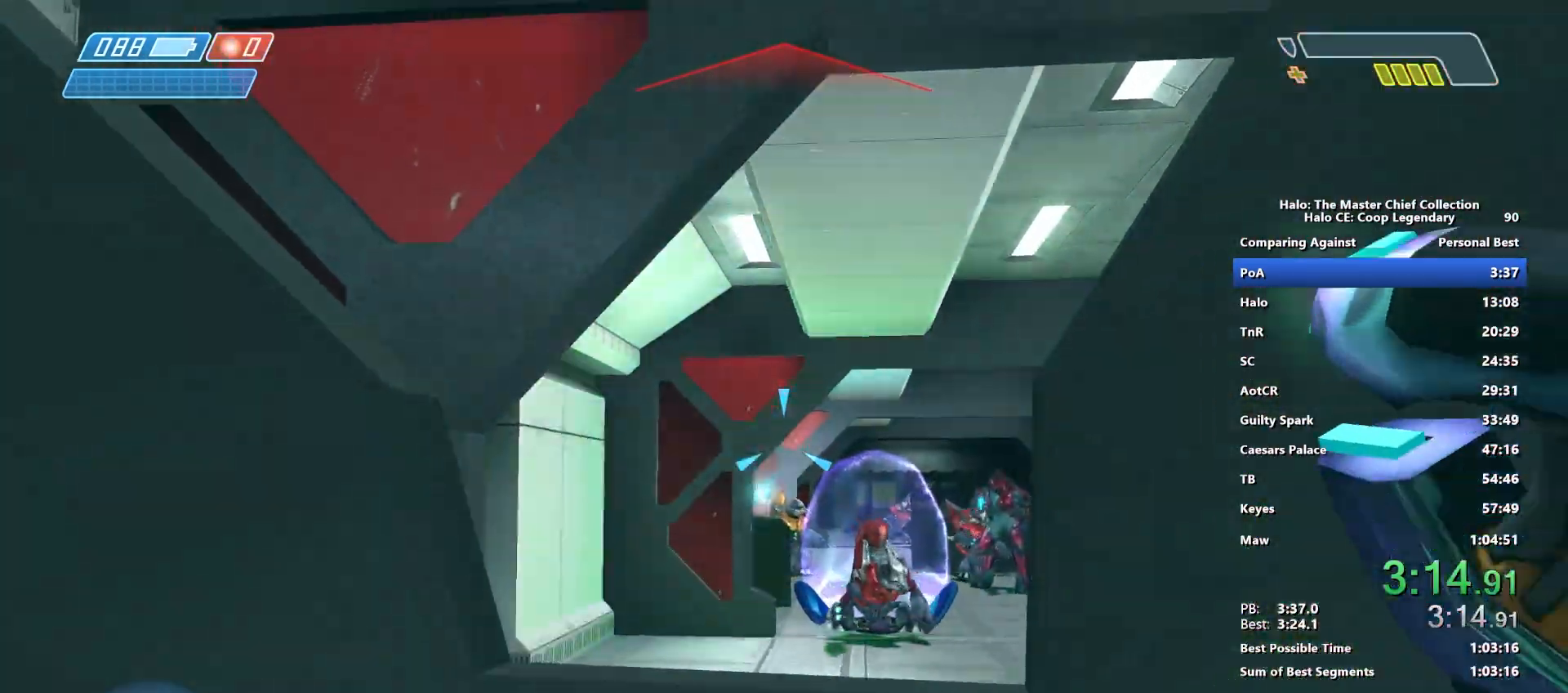
{"keys": ["d", "w"], "mouse": [], "mouse_move": "down-right", "events": [[267, "d", "down"], [267, "s", "up"], [450, "w", "down"]]}
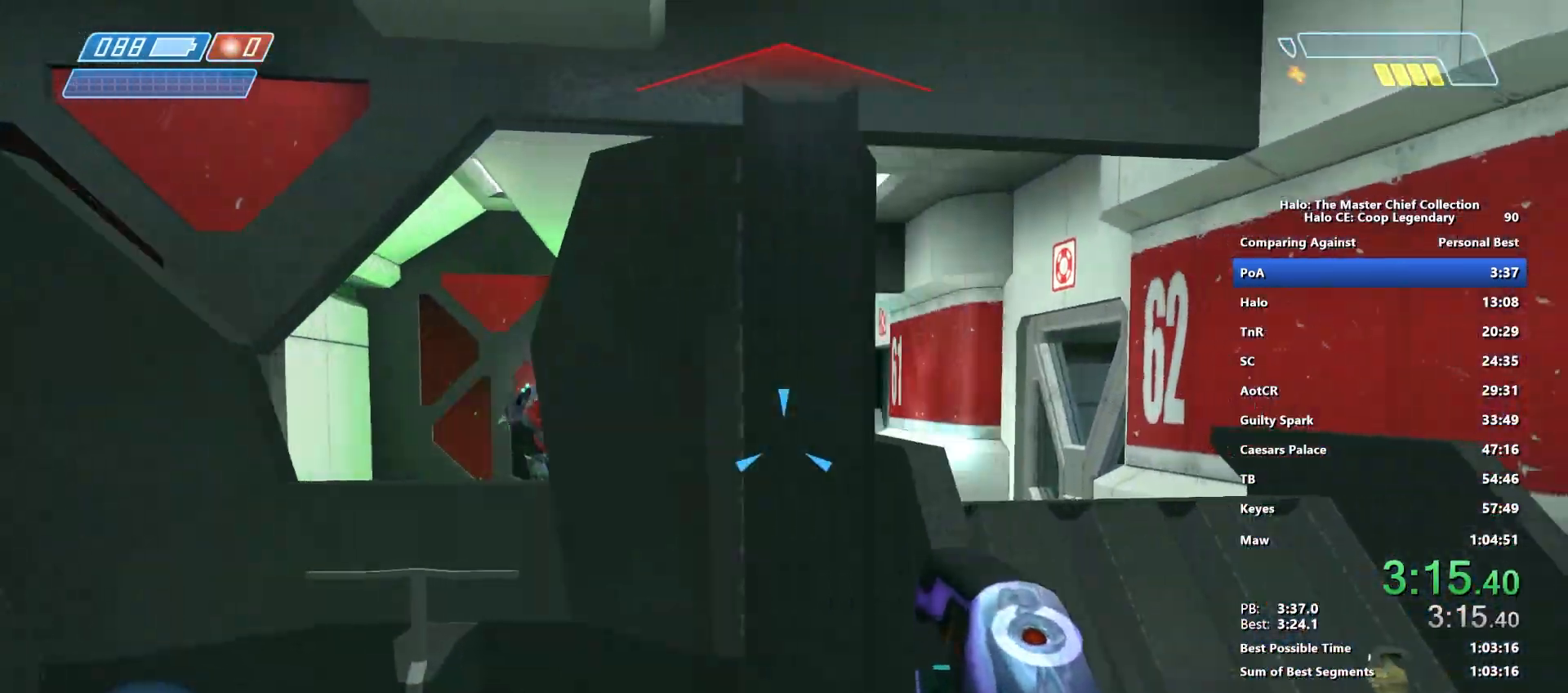
{"keys": [], "mouse": ["right"], "mouse_move": "up-left", "events": [[83, "d", "up"], [267, "d", "down"], [417, "d", "up"], [467, "mouse_right", "down"], [467, "w", "up"]]}
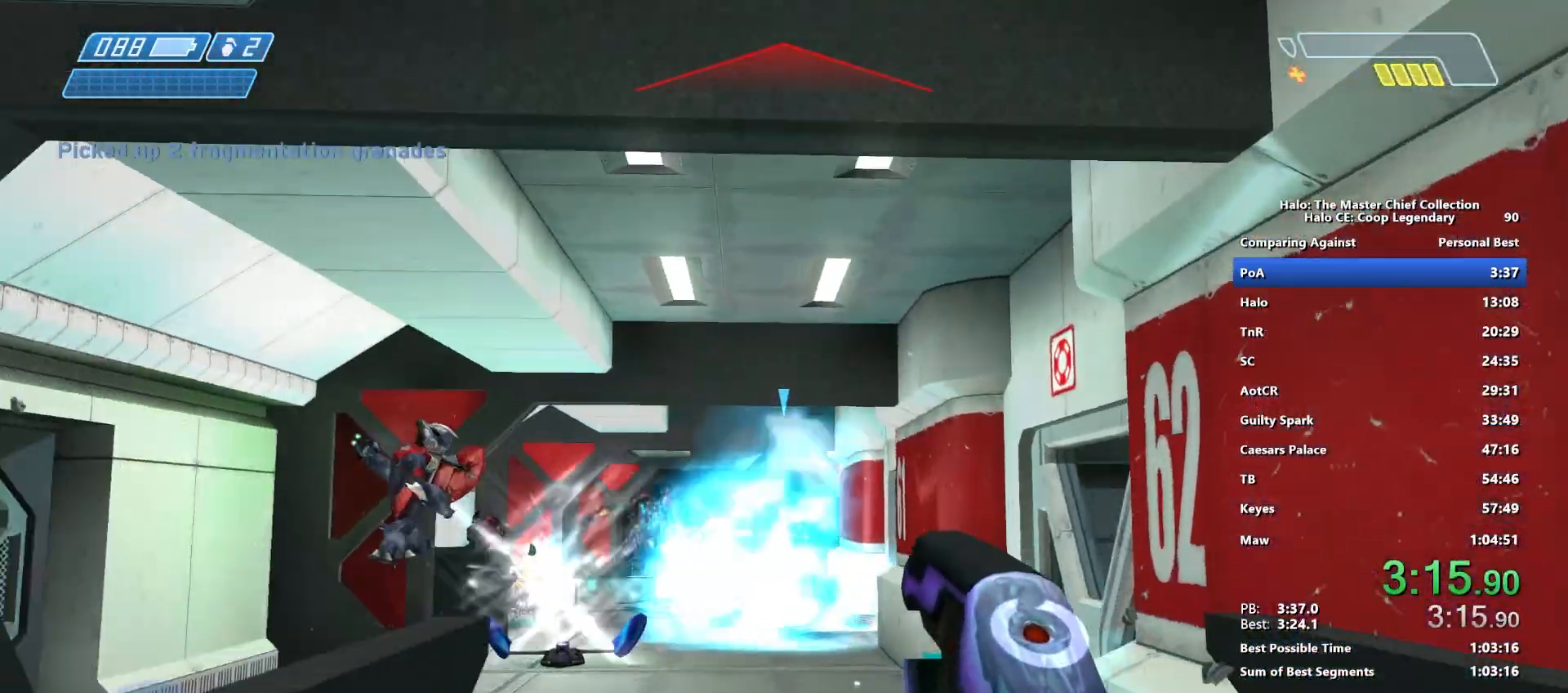
{"keys": ["space", "w"], "mouse": [], "mouse_move": "right", "events": [[17, "mouse_right", "up"], [100, "mouse_right", "down"], [150, "mouse_right", "up"], [383, "w", "down"], [483, "space", "down"]]}
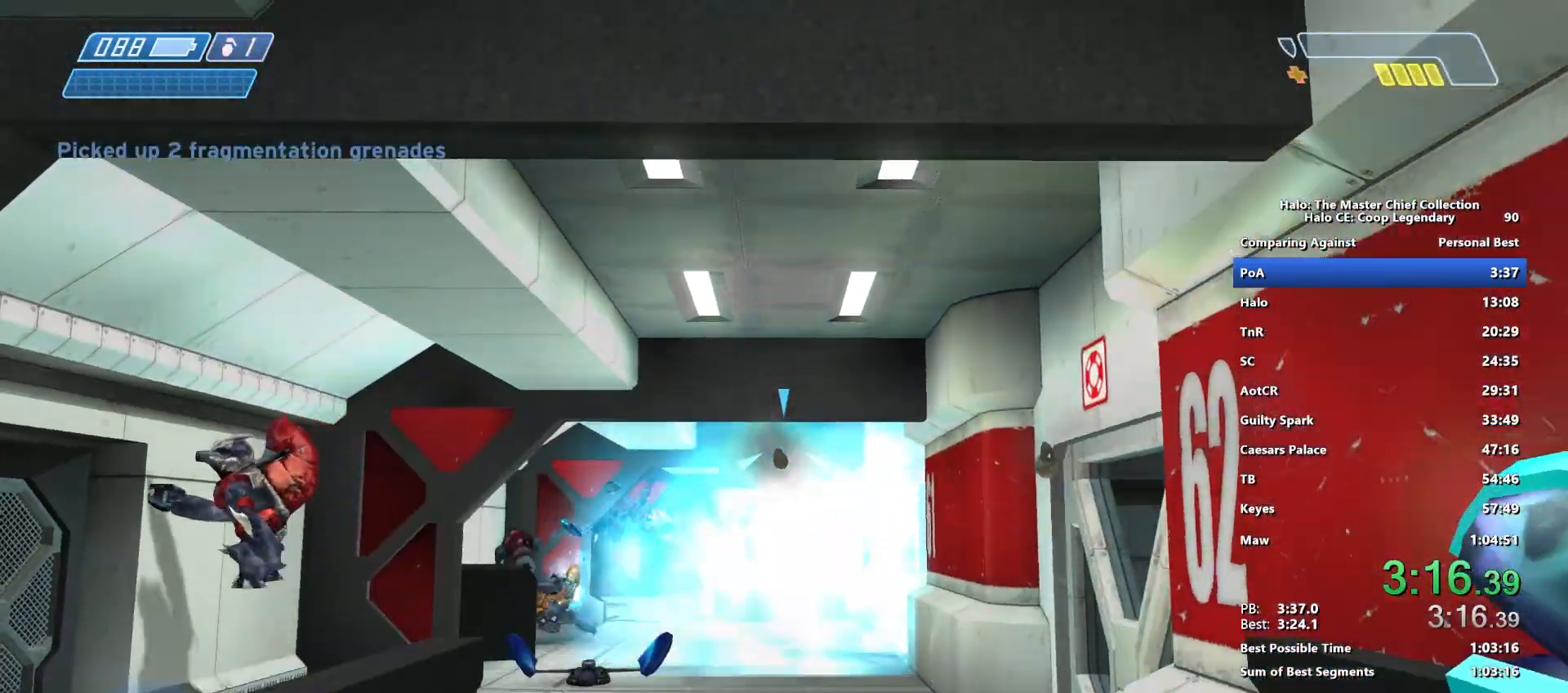
{"keys": ["w"], "mouse": [], "mouse_move": "right", "events": [[117, "a", "down"], [117, "space", "up"], [217, "a", "up"]]}
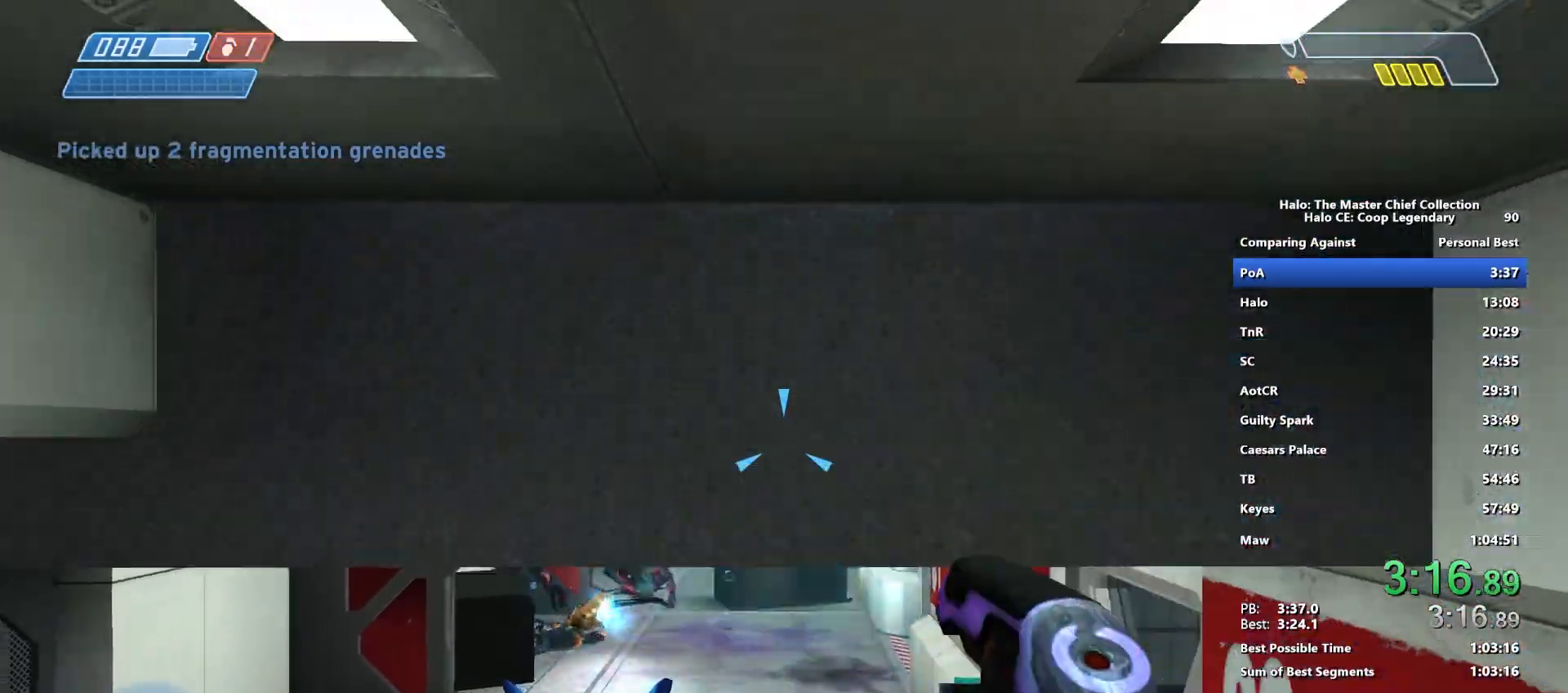
{"keys": ["w"], "mouse": [], "mouse_move": "still", "events": []}
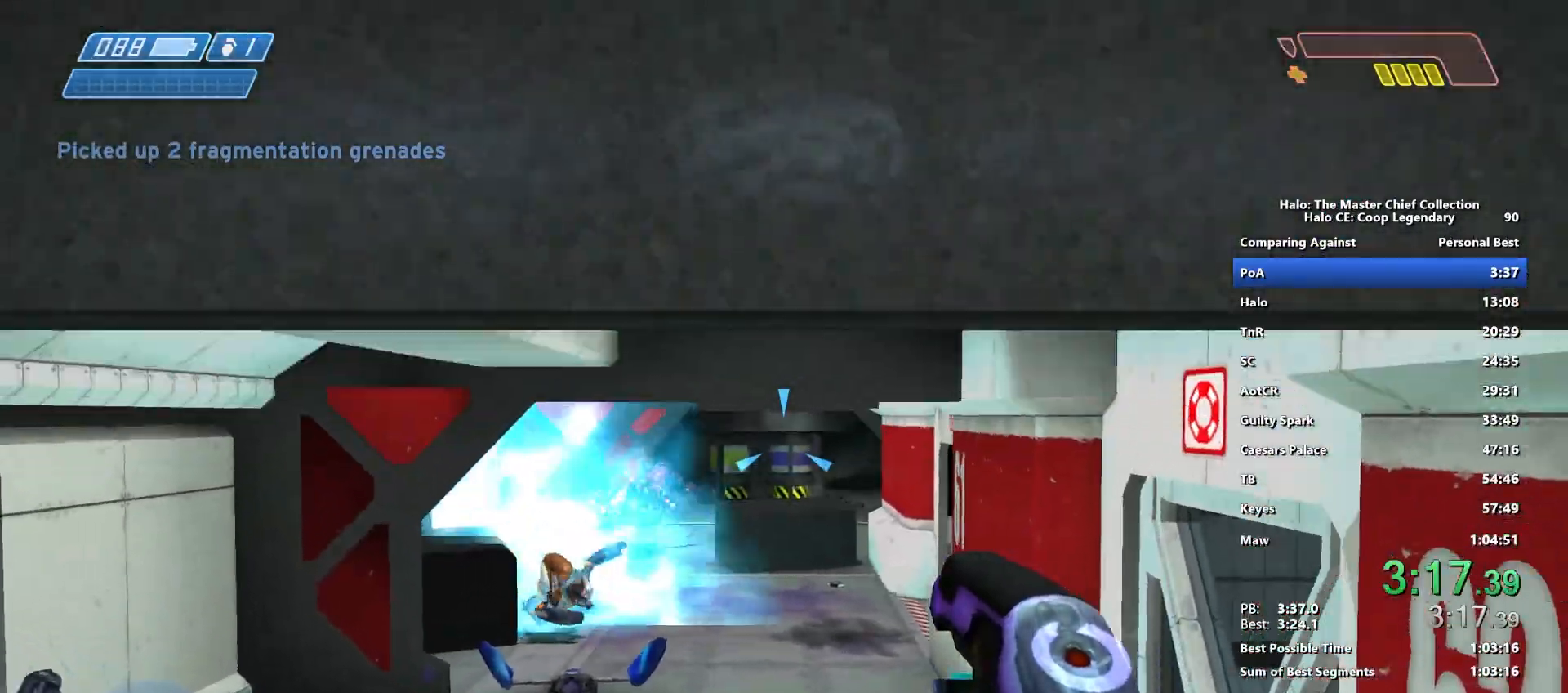
{"keys": ["d", "w"], "mouse": [], "mouse_move": "still", "events": [[300, "d", "down"]]}
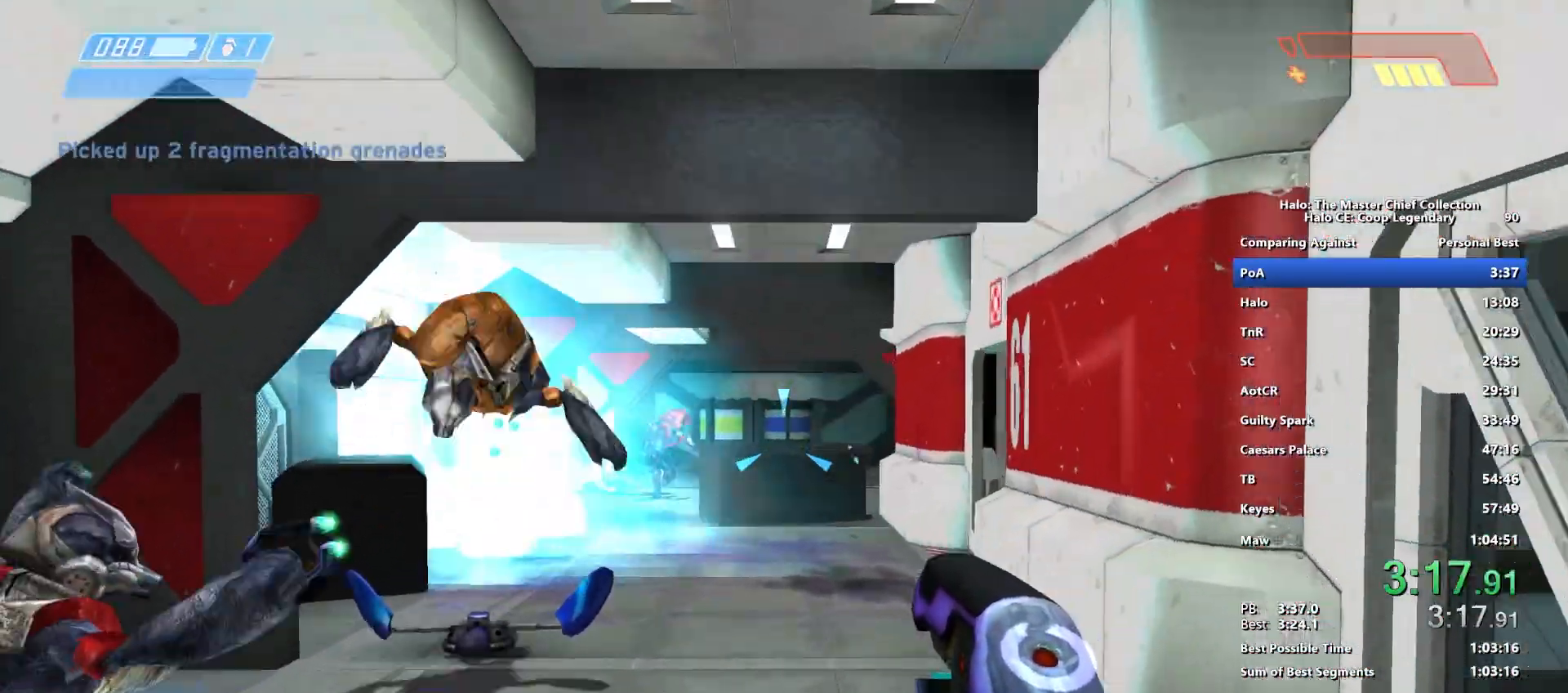
{"keys": ["w"], "mouse": [], "mouse_move": "left", "events": [[350, "d", "up"]]}
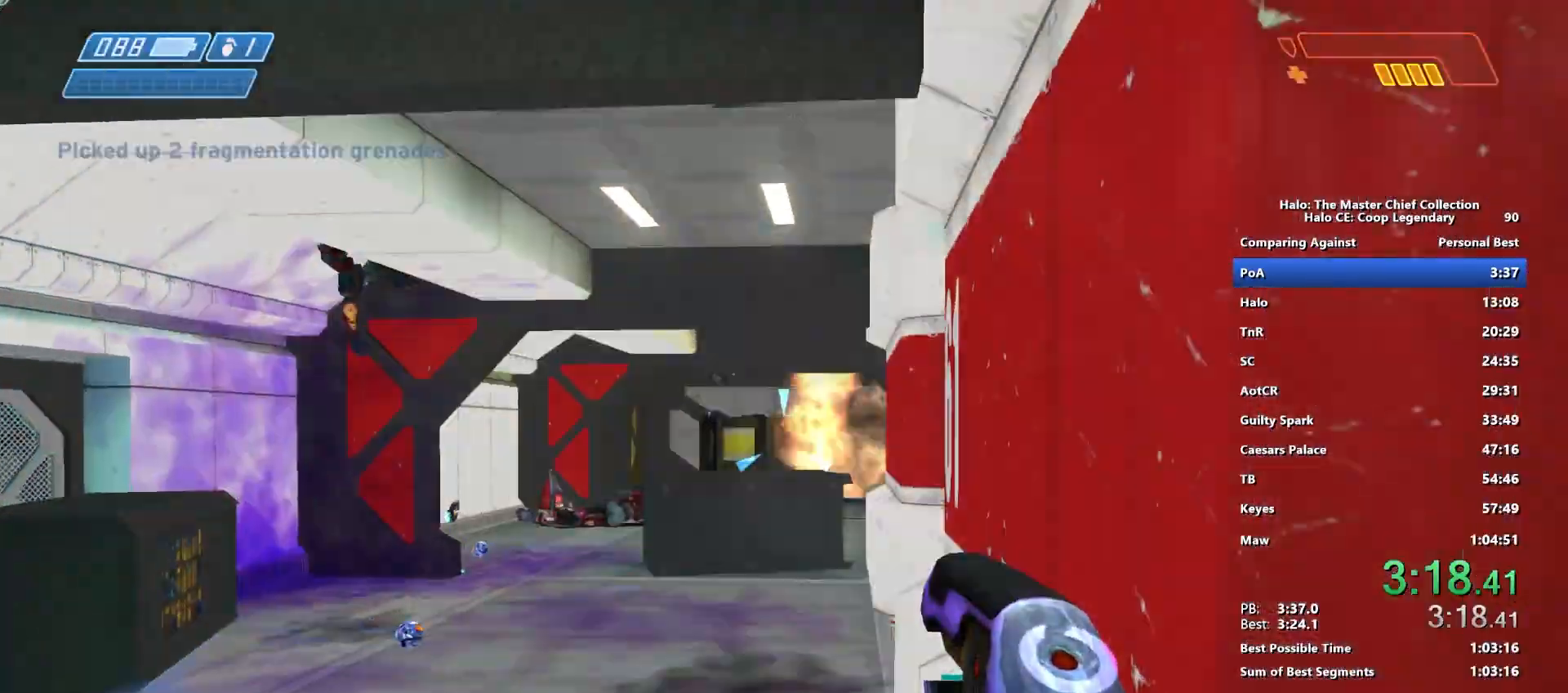
{"keys": ["w"], "mouse": [], "mouse_move": "still", "events": [[367, "space", "down"], [467, "space", "up"]]}
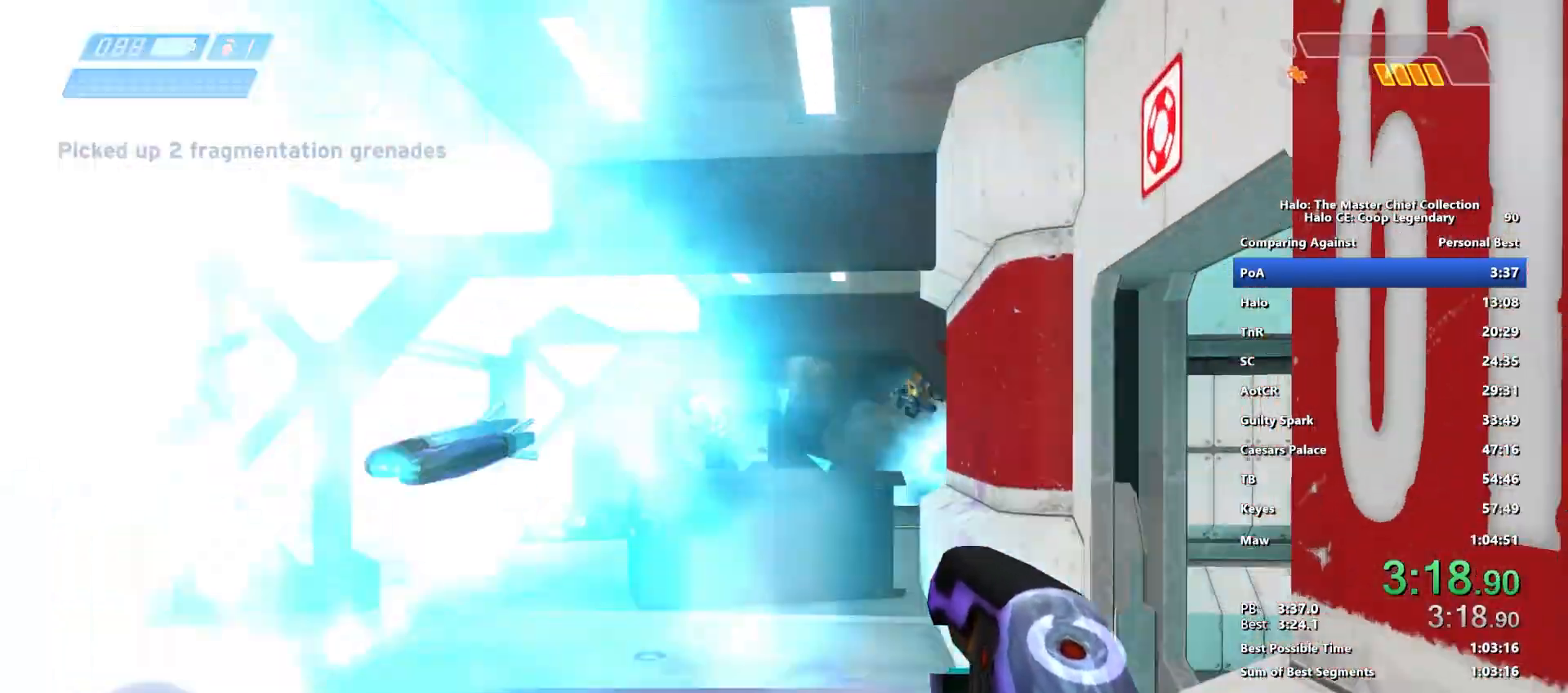
{"keys": ["w"], "mouse": [], "mouse_move": "right", "events": [[17, "space", "down"], [100, "space", "up"], [150, "space", "down"], [250, "space", "up"], [283, "space", "down"], [317, "space", "up"], [383, "space", "down"], [483, "space", "up"]]}
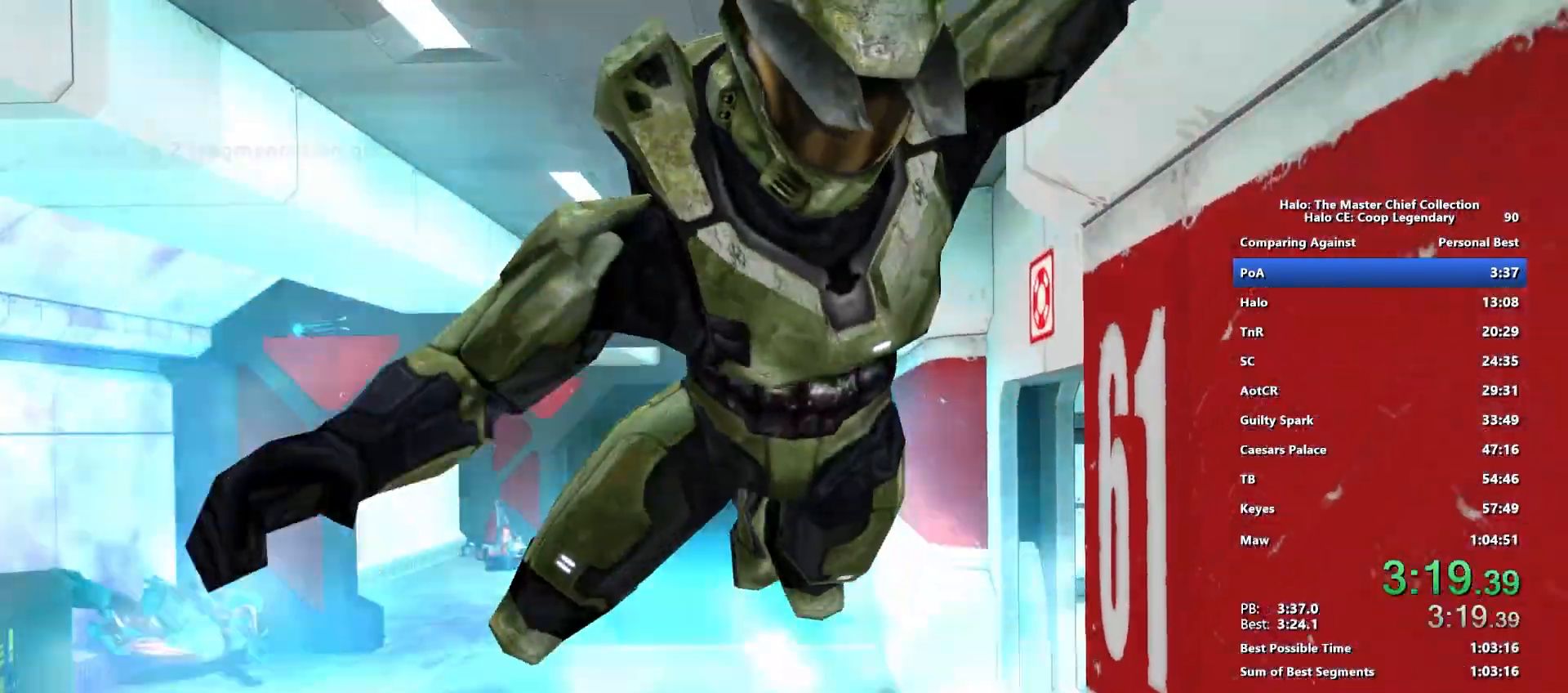
{"keys": ["w"], "mouse": [], "mouse_move": "still", "events": [[17, "space", "down"], [67, "space", "up"], [117, "space", "down"], [217, "space", "up"], [250, "space", "down"], [350, "space", "up"], [400, "space", "down"], [500, "space", "up"]]}
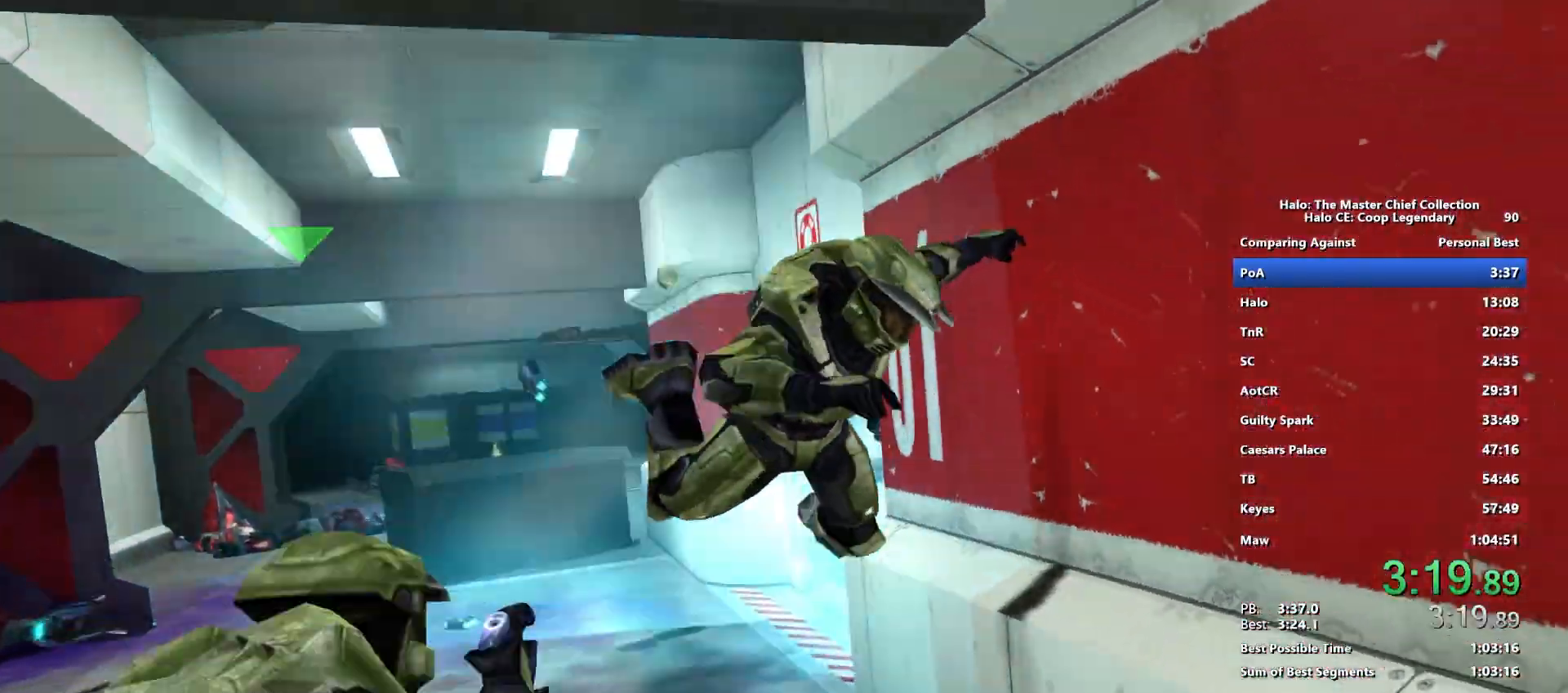
{"keys": ["space", "w"], "mouse": [], "mouse_move": "still", "events": [[33, "space", "down"], [133, "space", "up"], [183, "space", "down"], [267, "space", "up"], [317, "space", "down"], [417, "space", "up"], [467, "space", "down"]]}
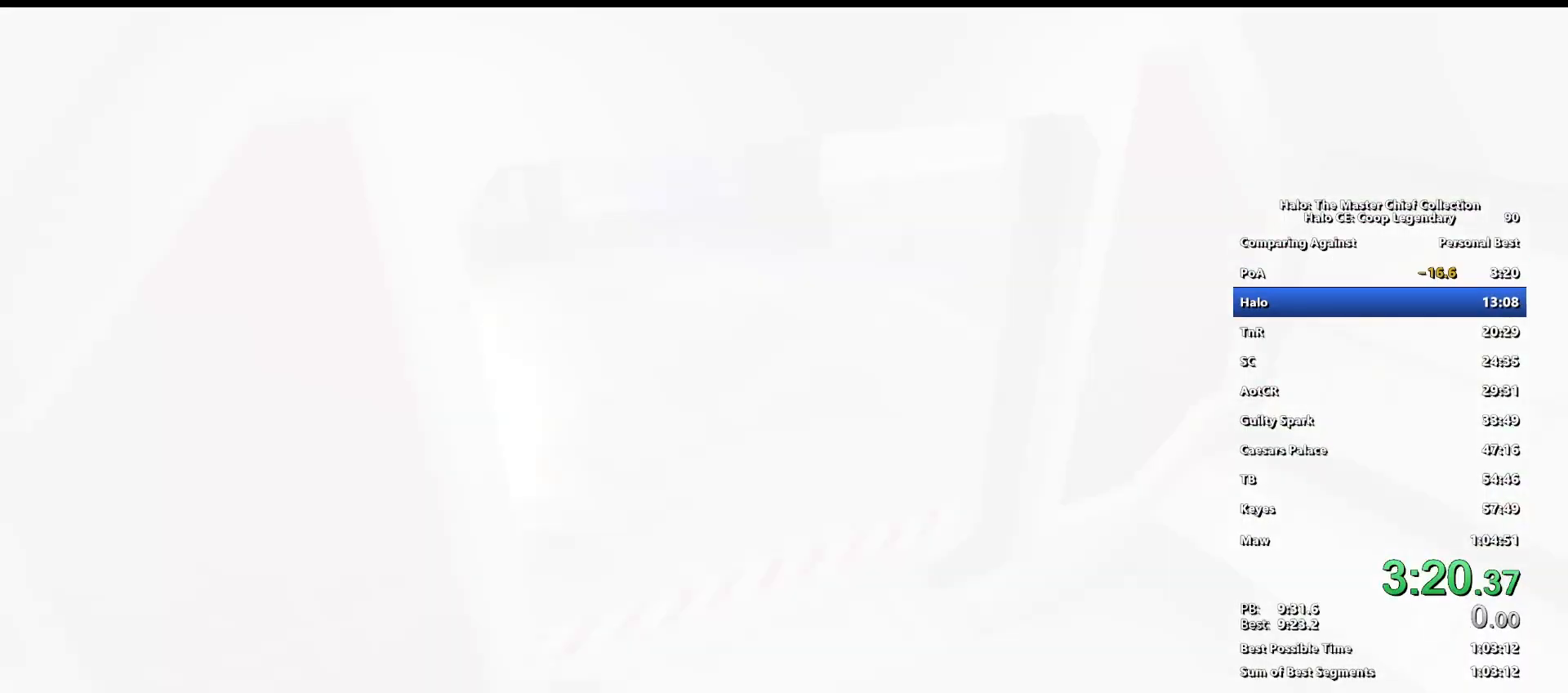
{"keys": ["space", "w"], "mouse": [], "mouse_move": "still", "events": []}
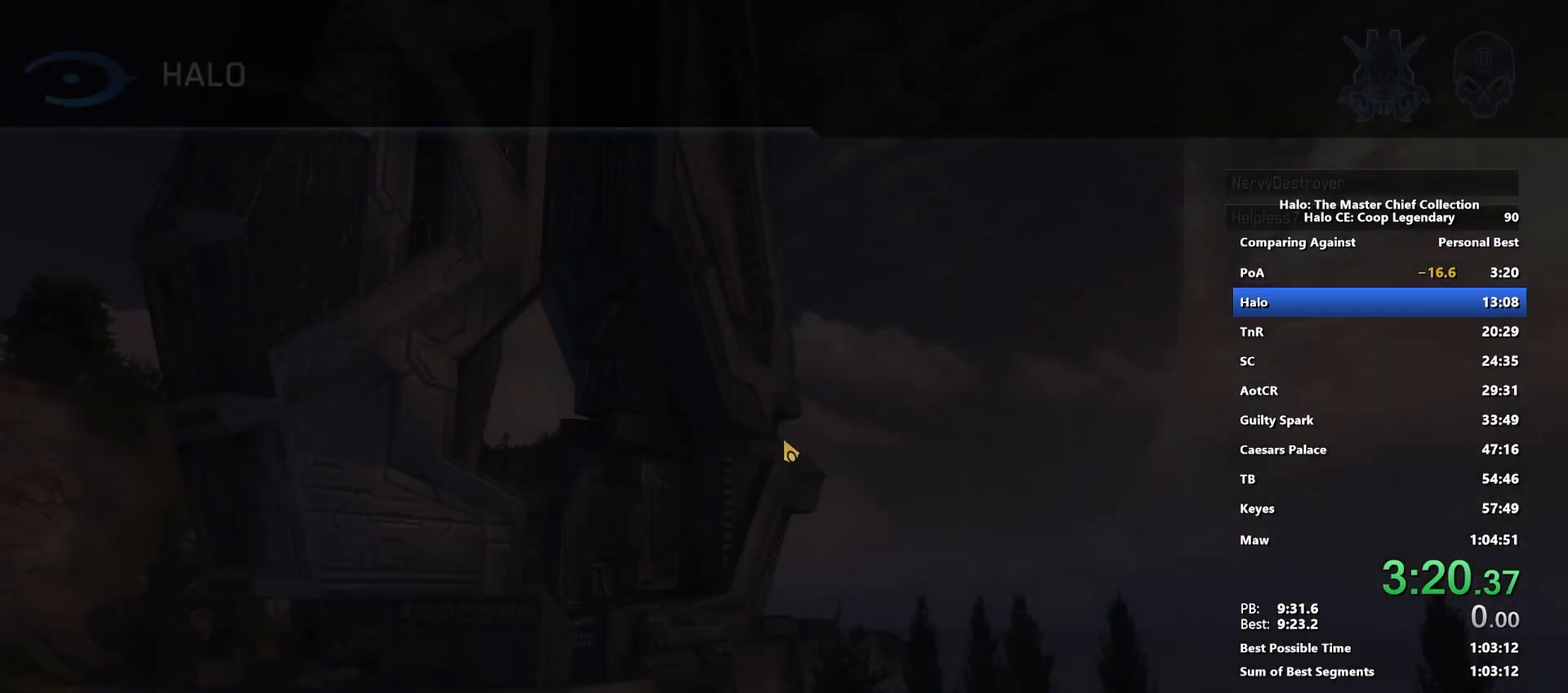
{"keys": [], "mouse": [], "mouse_move": "still", "events": [[117, "space", "up"], [167, "w", "up"]]}
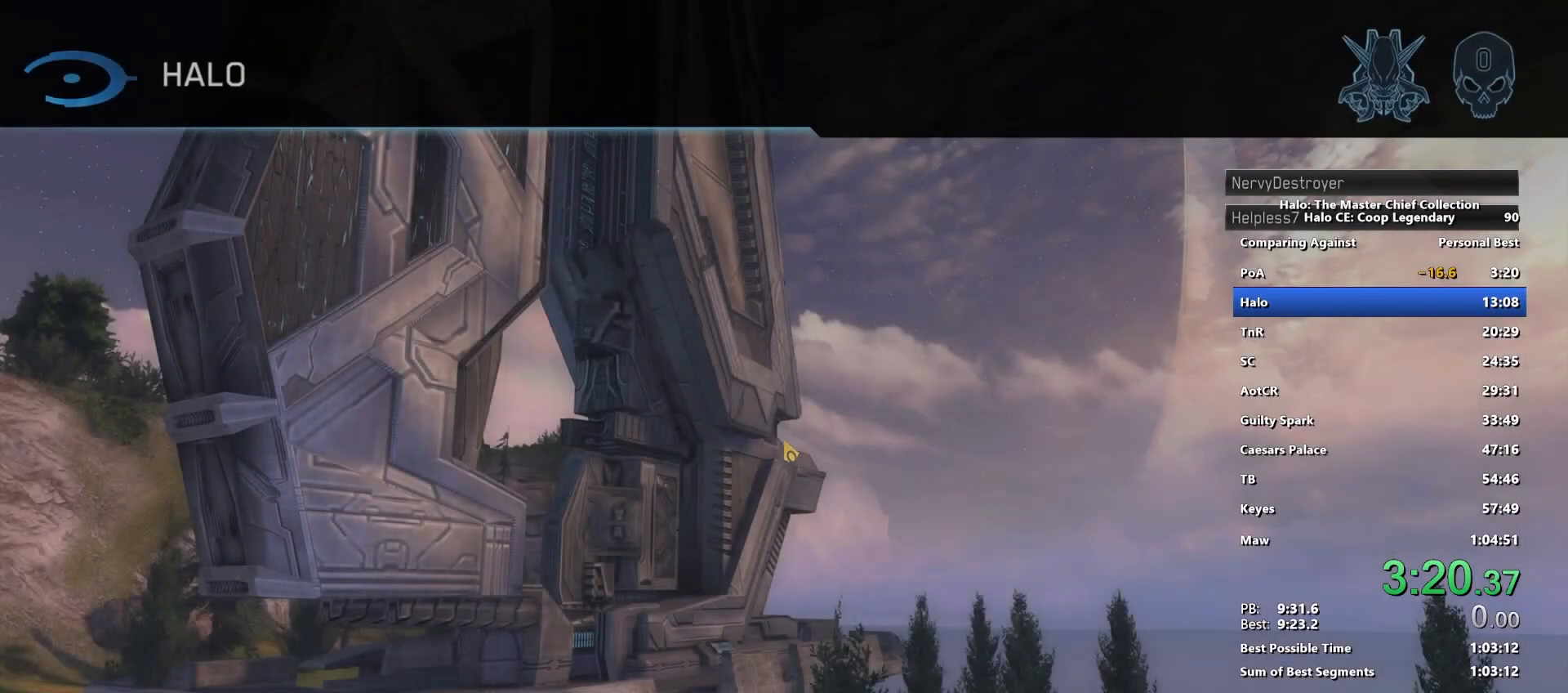
{"keys": [], "mouse": [], "mouse_move": "still", "events": []}